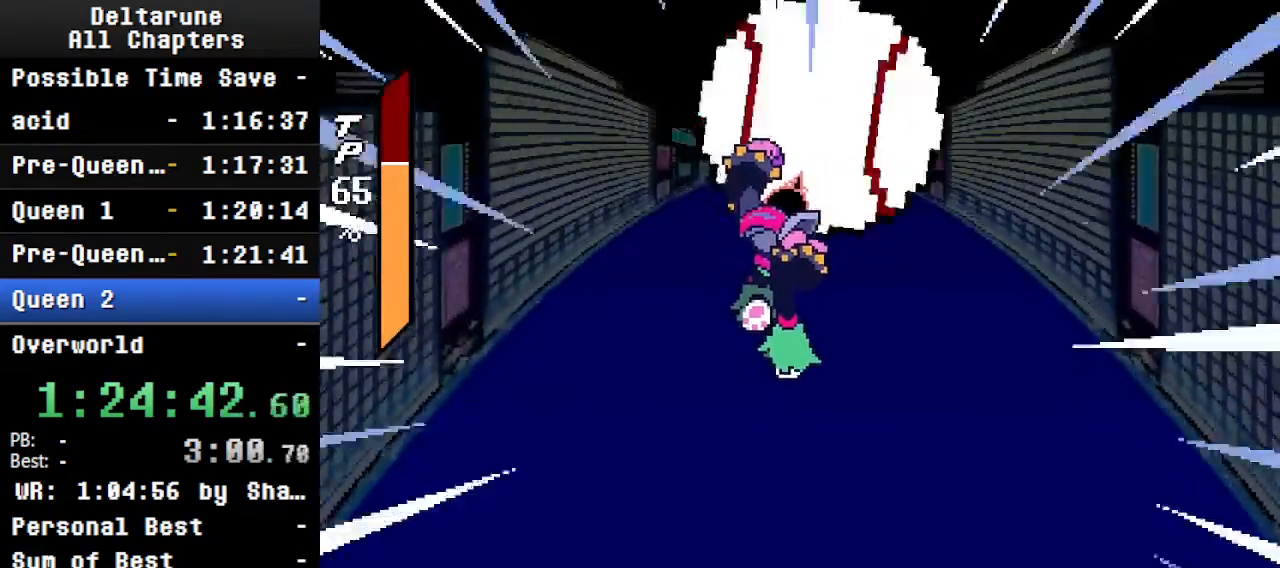
Gameplay with keyboard; each line is a JSON object with the keys held at the frame after it. "events" lists presses ("down") and releases ("up") of "c", "ctrl", "down", "left", "return", "right", "shift", "up", "x" and "z" between this image and that frame as [ms after this image, input, new state], when the widget could be followed in between. No other keys are recorded. Mouse input is not recorded.
{"keys": ["ctrl", "shift"], "events": [[66, "return", "down"], [66, "z", "down"], [133, "return", "up"], [233, "z", "up"]]}
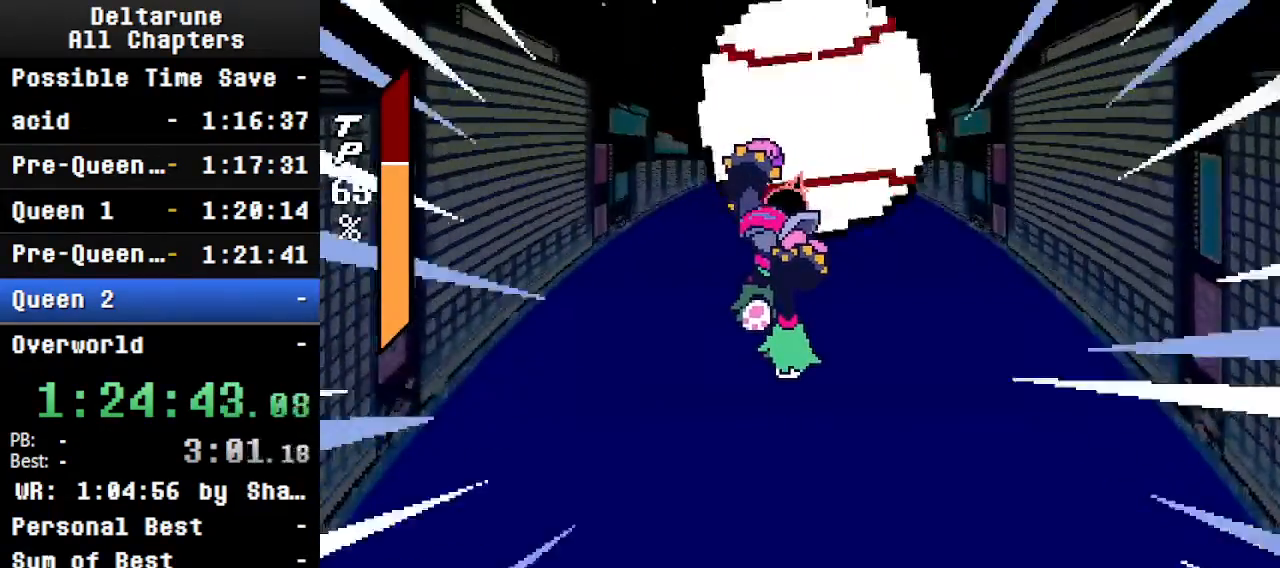
{"keys": ["ctrl", "shift"], "events": []}
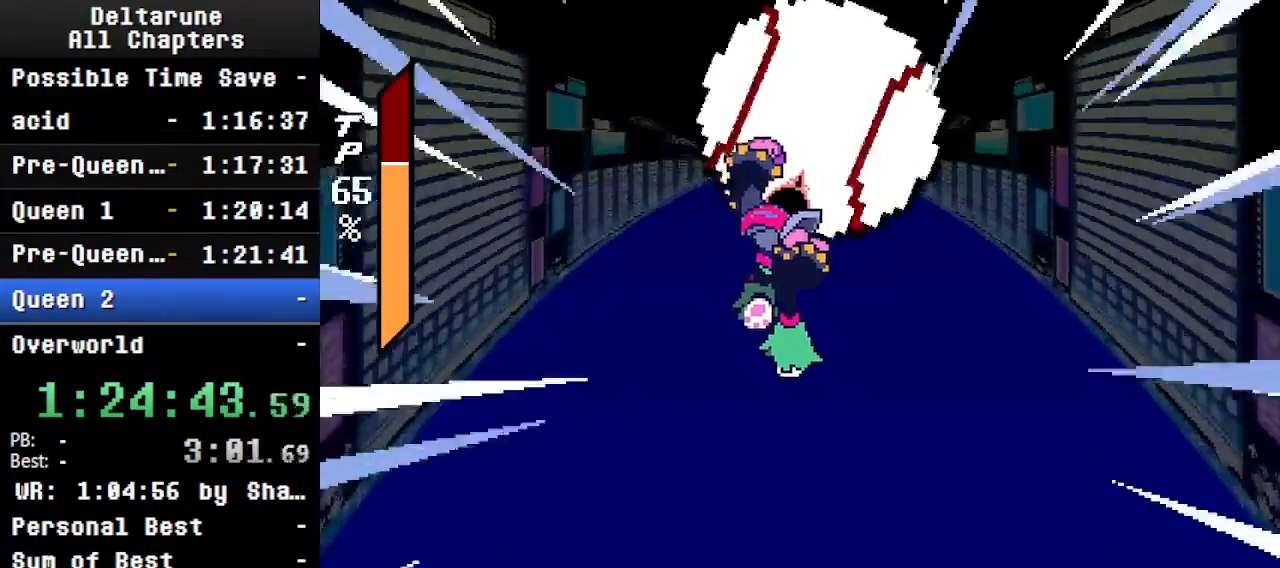
{"keys": ["ctrl"], "events": [[33, "shift", "up"], [66, "ctrl", "up"], [266, "ctrl", "down"]]}
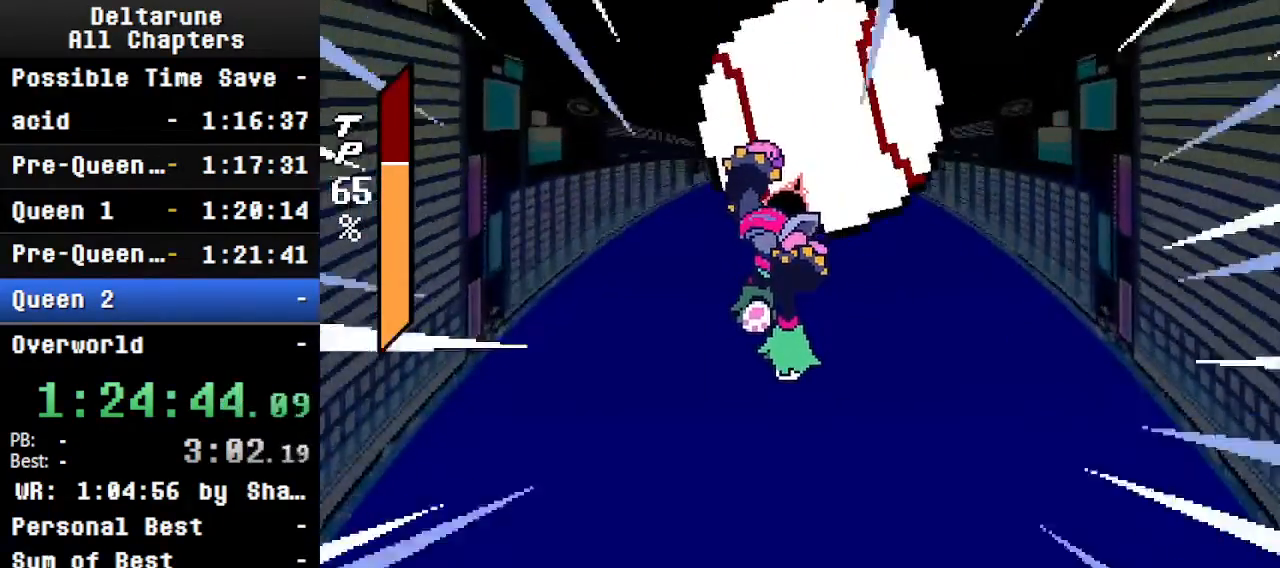
{"keys": [], "events": [[166, "shift", "down"], [433, "shift", "up"], [500, "ctrl", "up"]]}
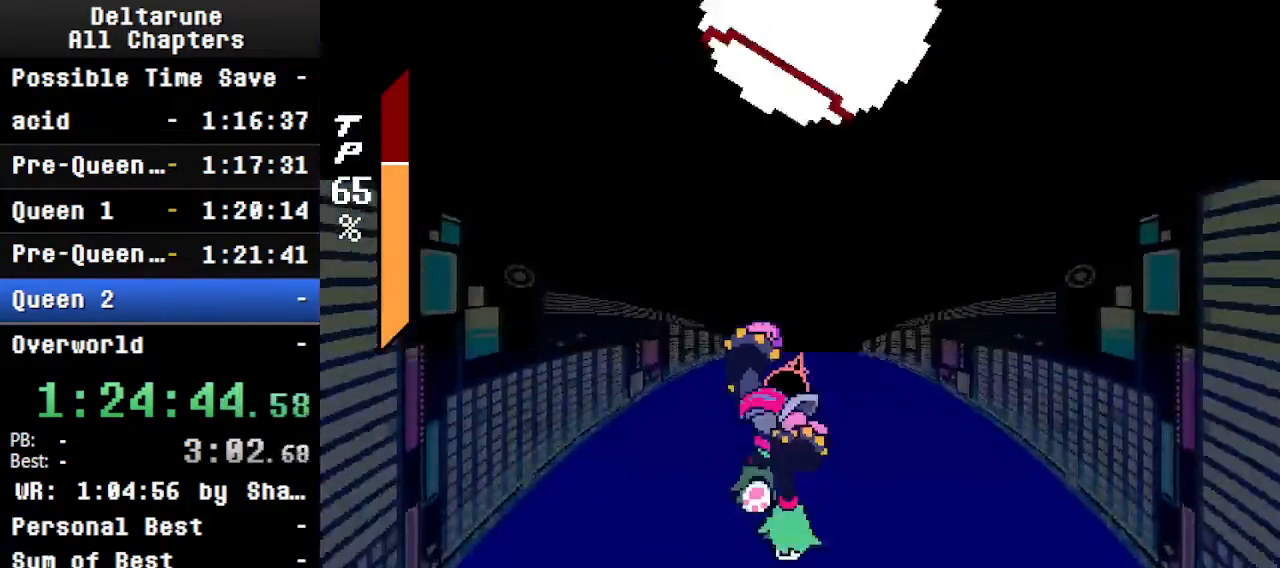
{"keys": ["ctrl"], "events": [[233, "ctrl", "down"]]}
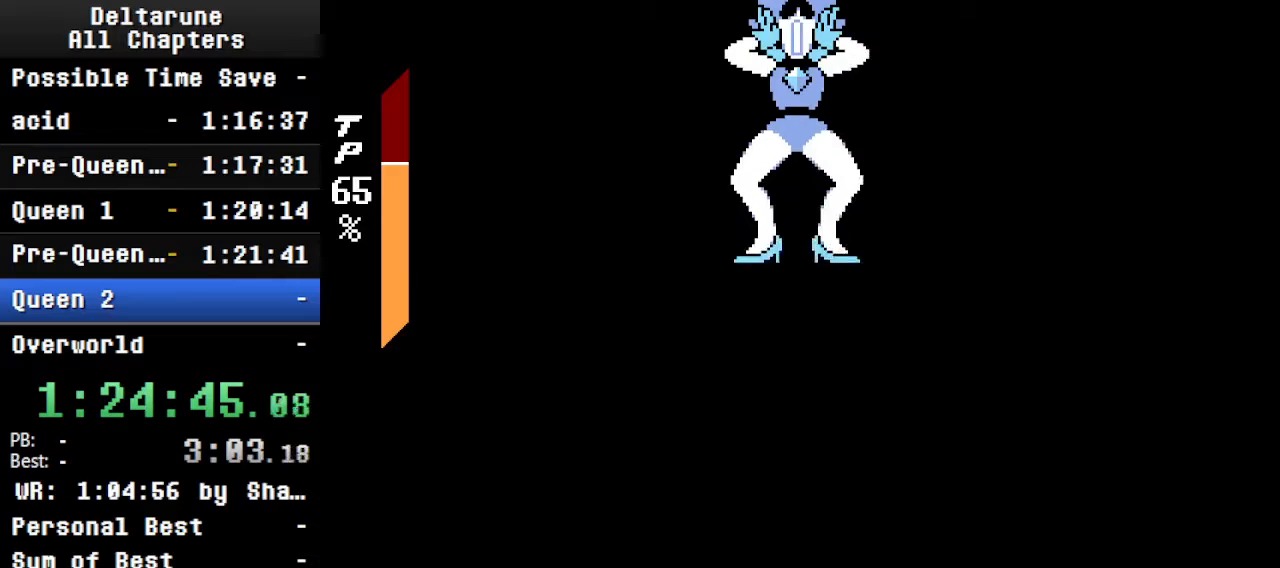
{"keys": ["ctrl", "shift"], "events": [[266, "shift", "down"]]}
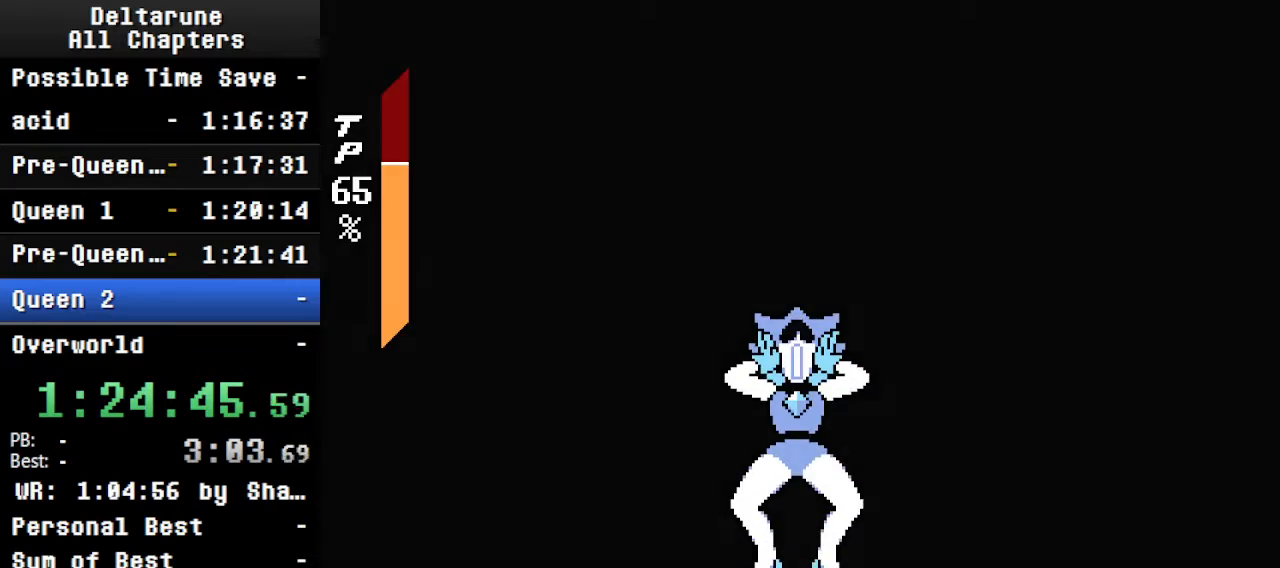
{"keys": ["ctrl", "shift"], "events": []}
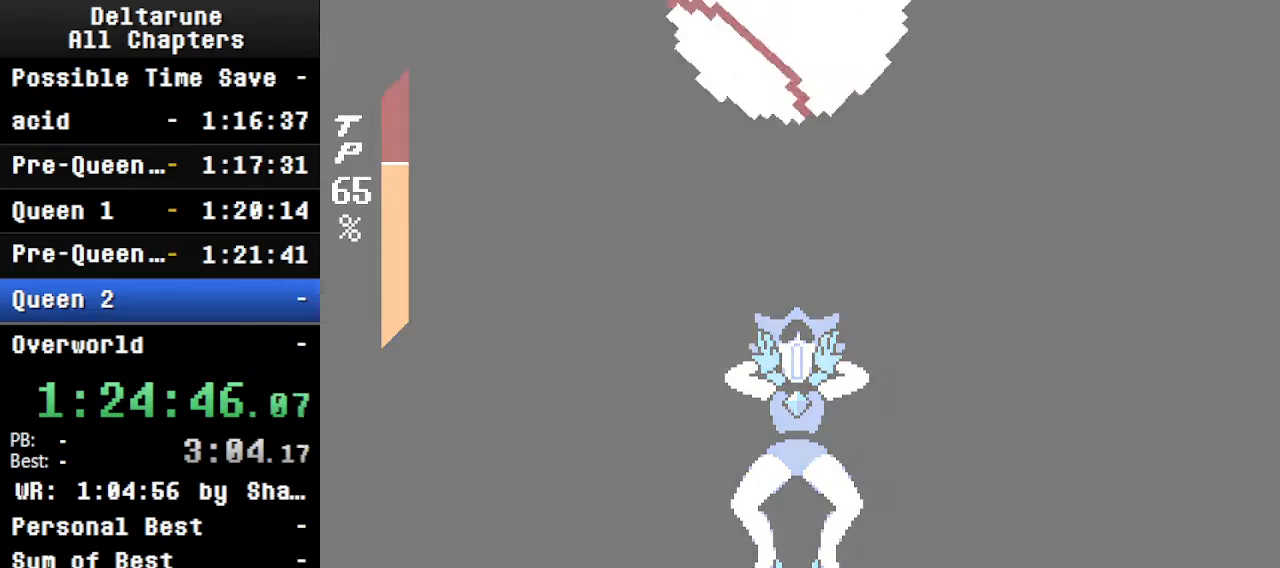
{"keys": ["ctrl", "shift"], "events": []}
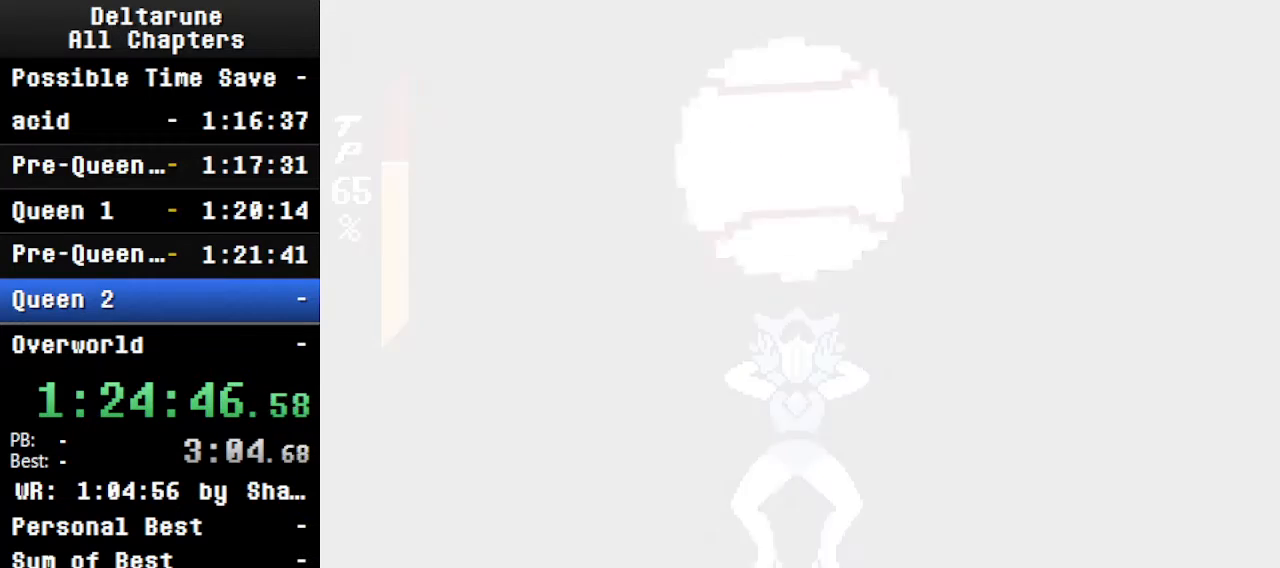
{"keys": ["ctrl", "shift"], "events": []}
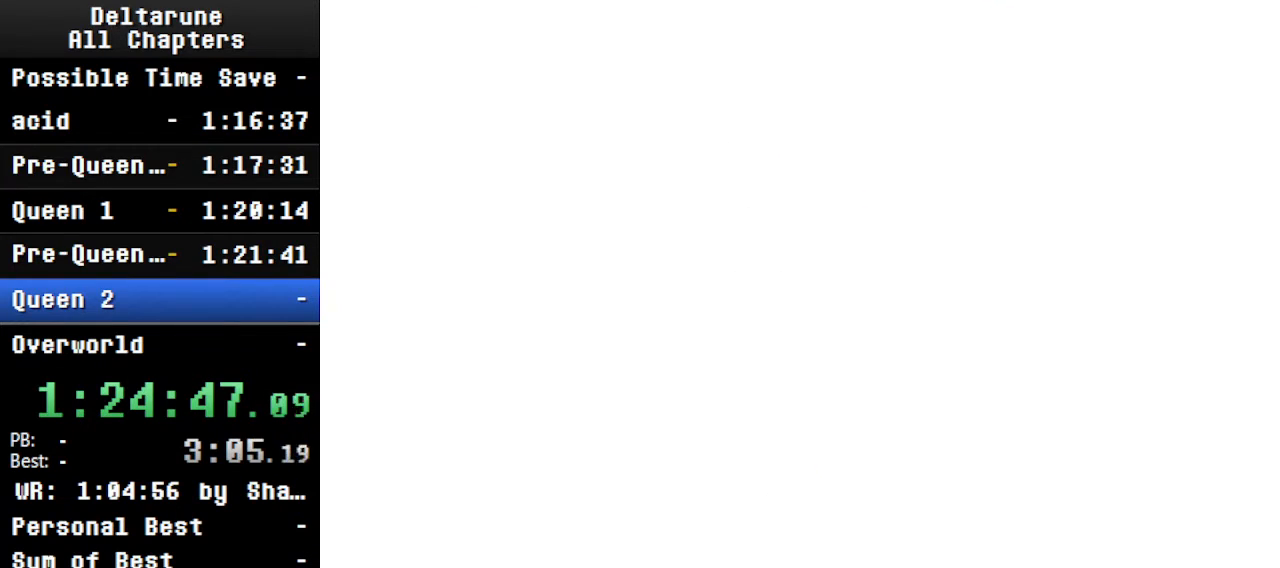
{"keys": ["ctrl", "shift"], "events": []}
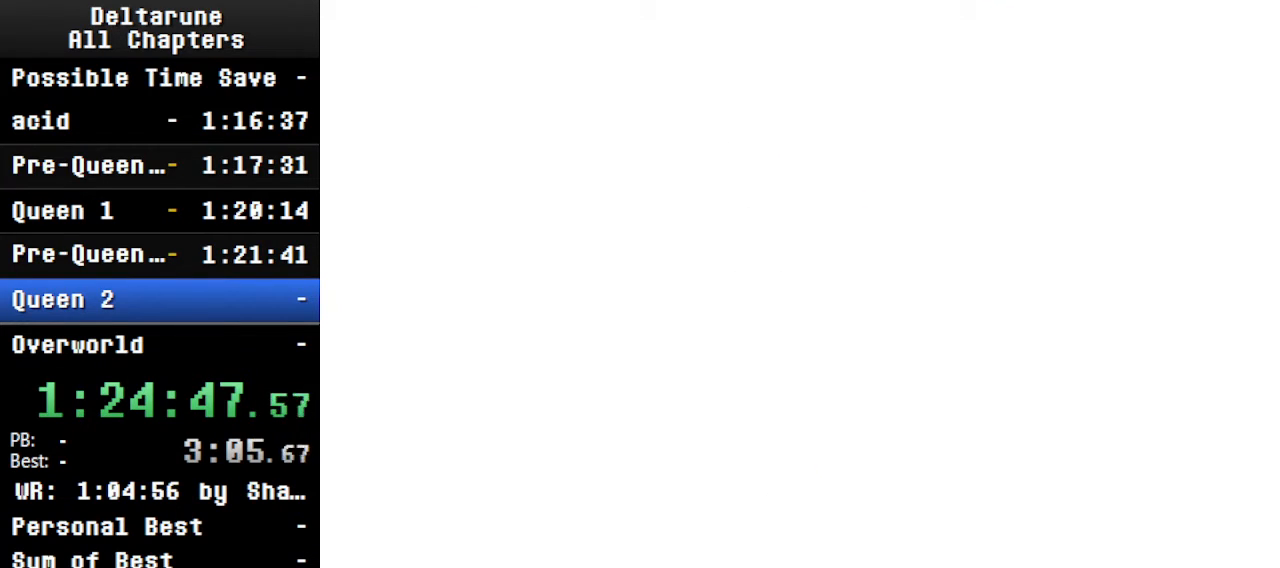
{"keys": ["ctrl", "shift"], "events": []}
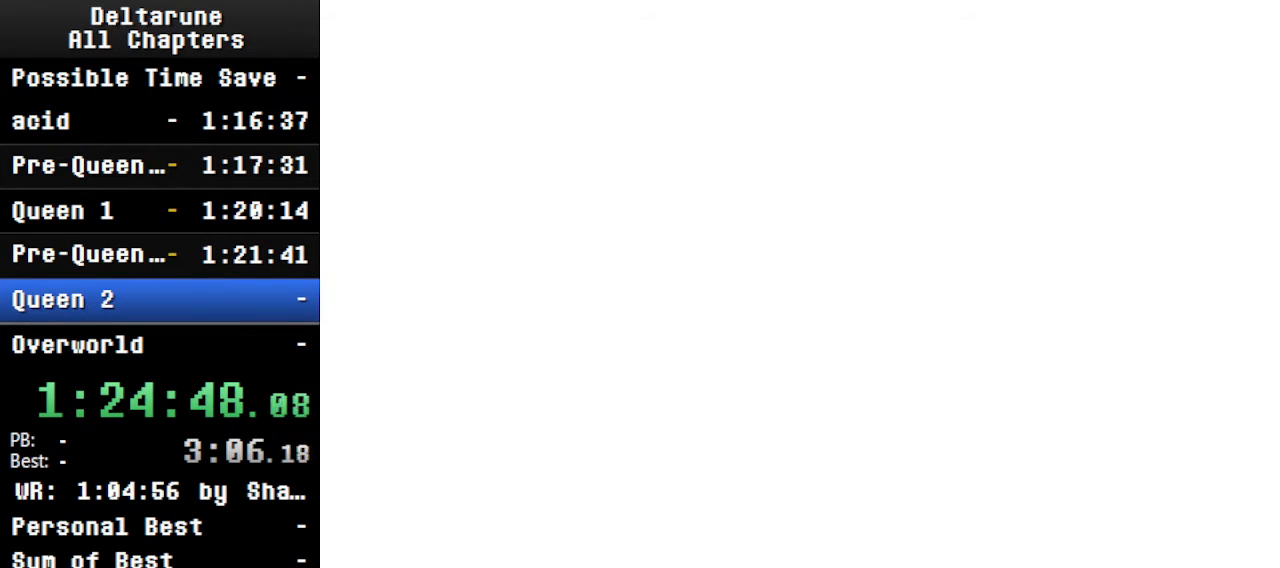
{"keys": ["ctrl", "shift"], "events": []}
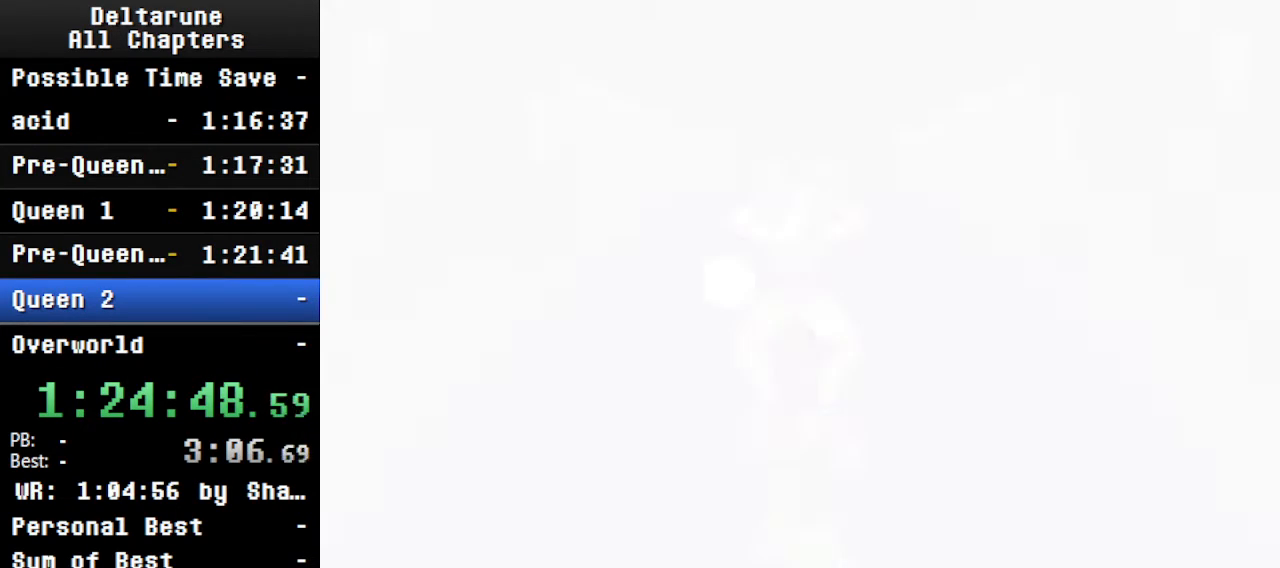
{"keys": ["ctrl", "shift"], "events": []}
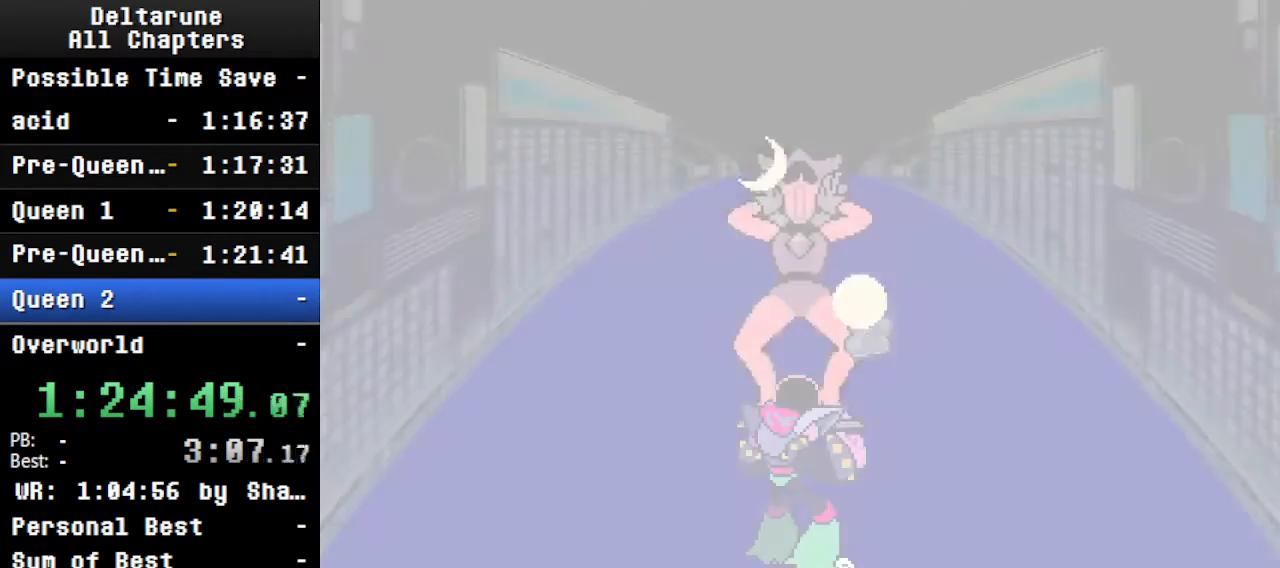
{"keys": ["ctrl", "shift"], "events": []}
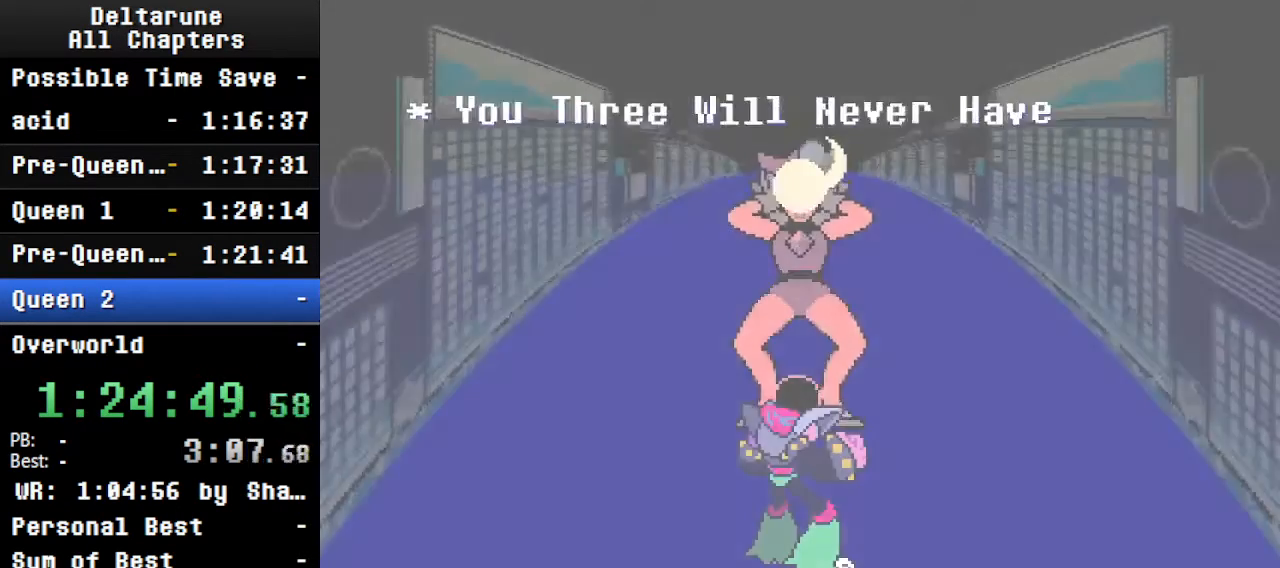
{"keys": ["ctrl", "shift"], "events": []}
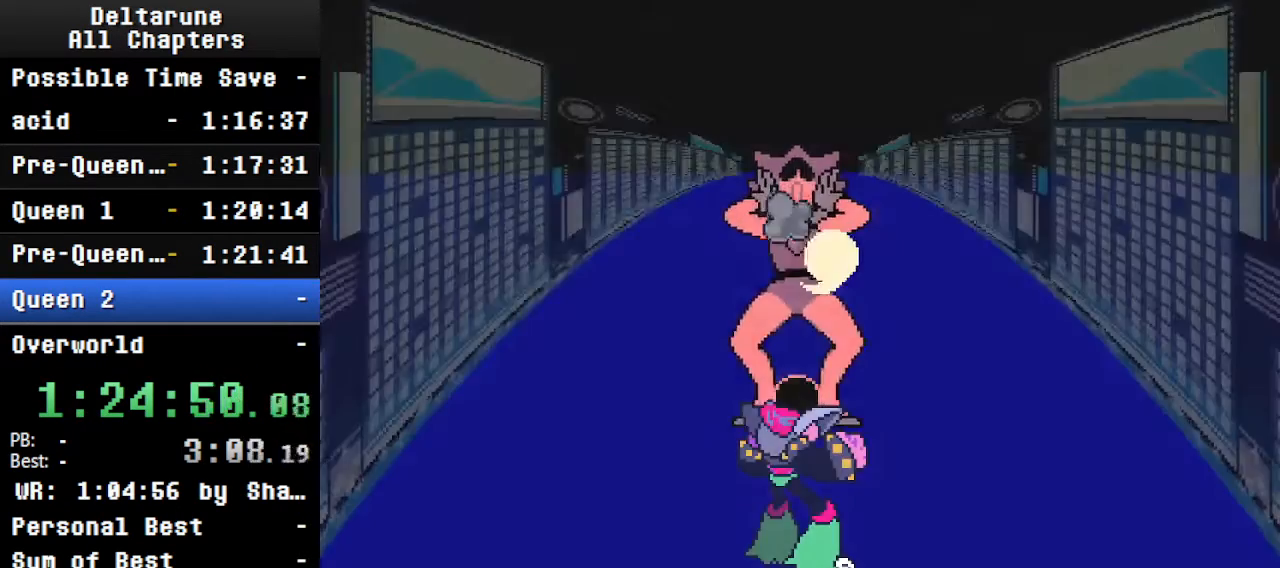
{"keys": ["ctrl", "shift"], "events": []}
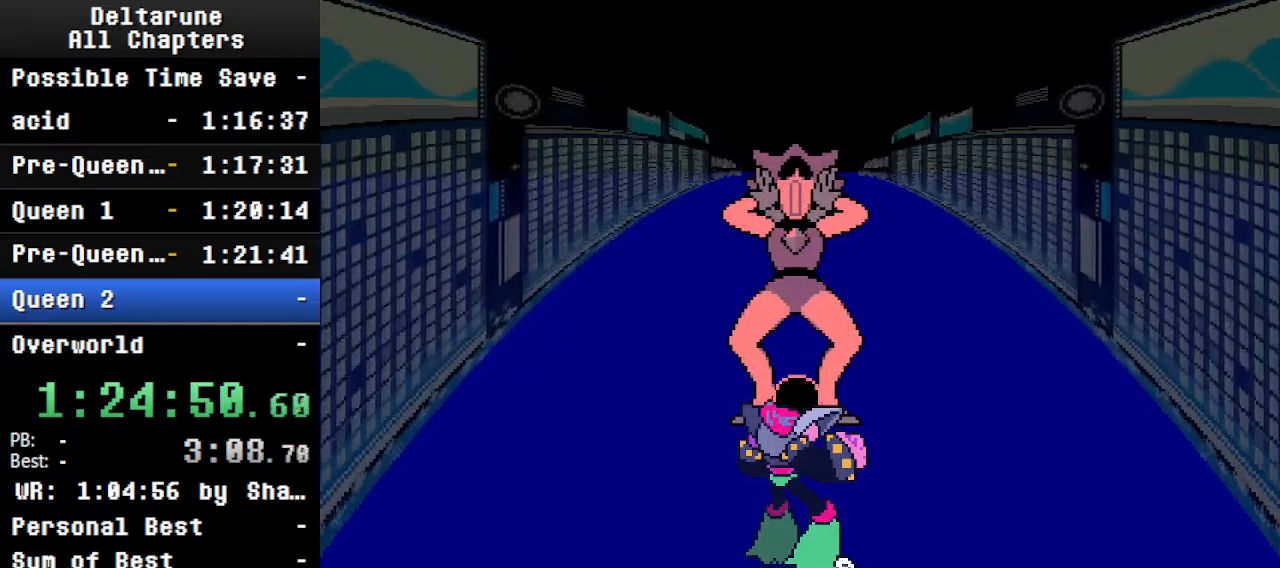
{"keys": ["ctrl", "shift"], "events": []}
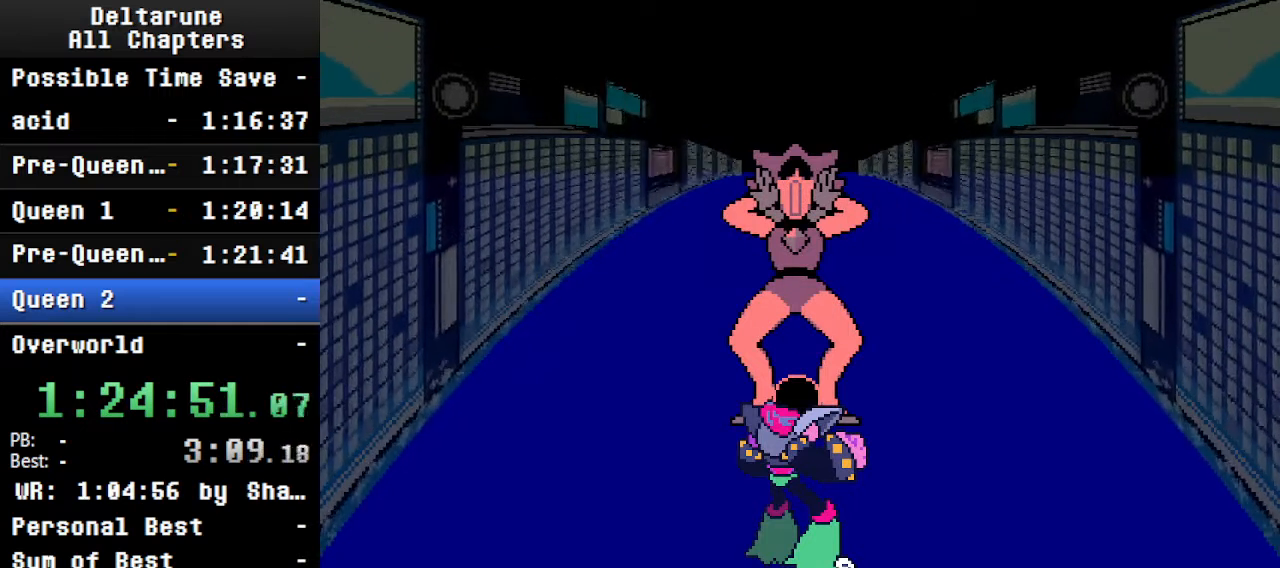
{"keys": ["ctrl", "shift"], "events": []}
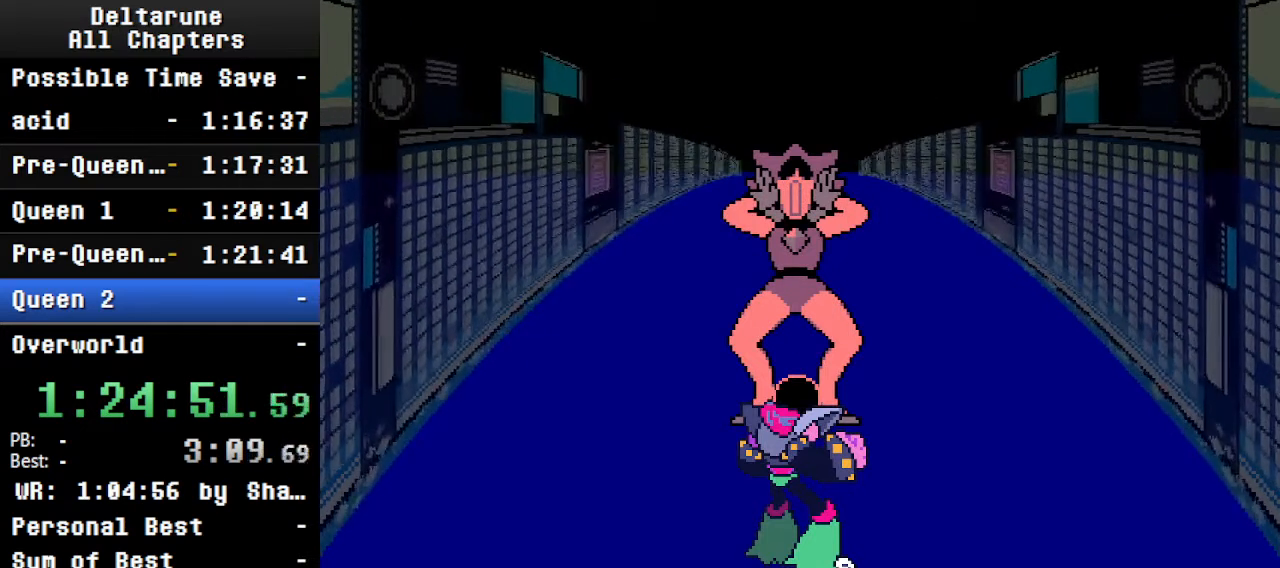
{"keys": ["ctrl", "shift"], "events": []}
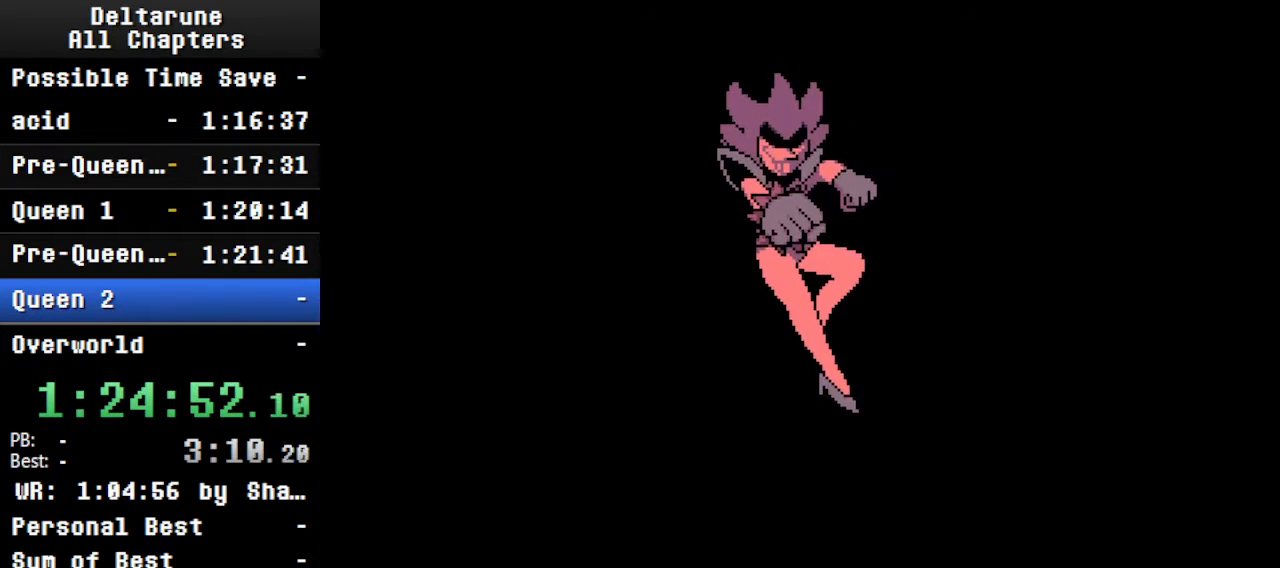
{"keys": ["ctrl", "shift"], "events": []}
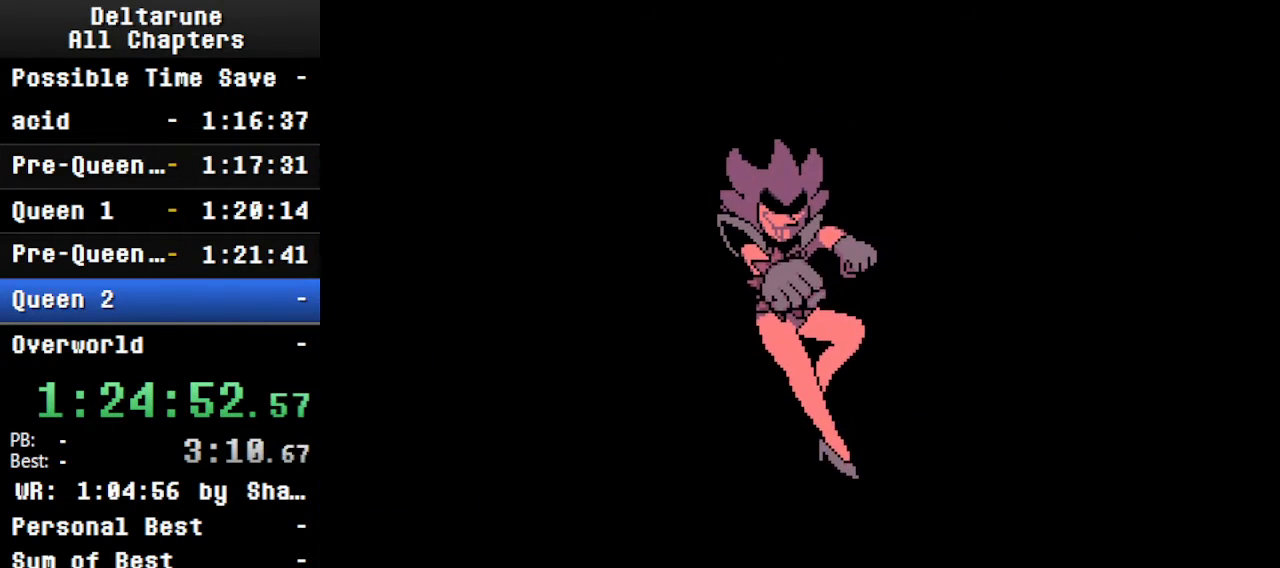
{"keys": ["ctrl", "shift"], "events": []}
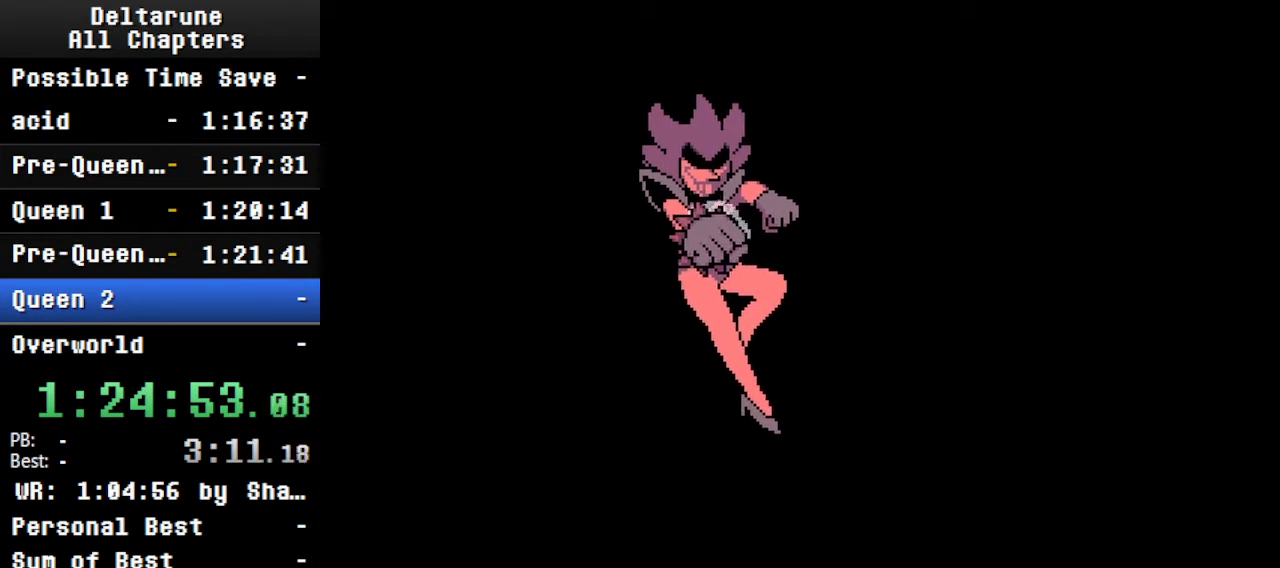
{"keys": ["ctrl", "shift"], "events": []}
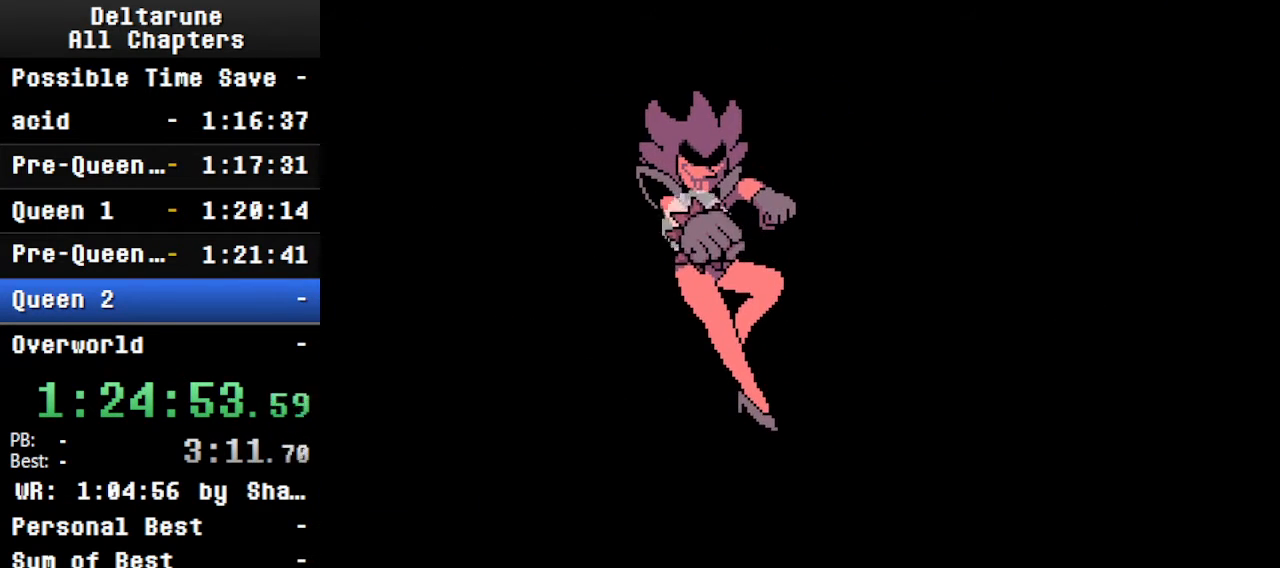
{"keys": ["ctrl", "shift"], "events": []}
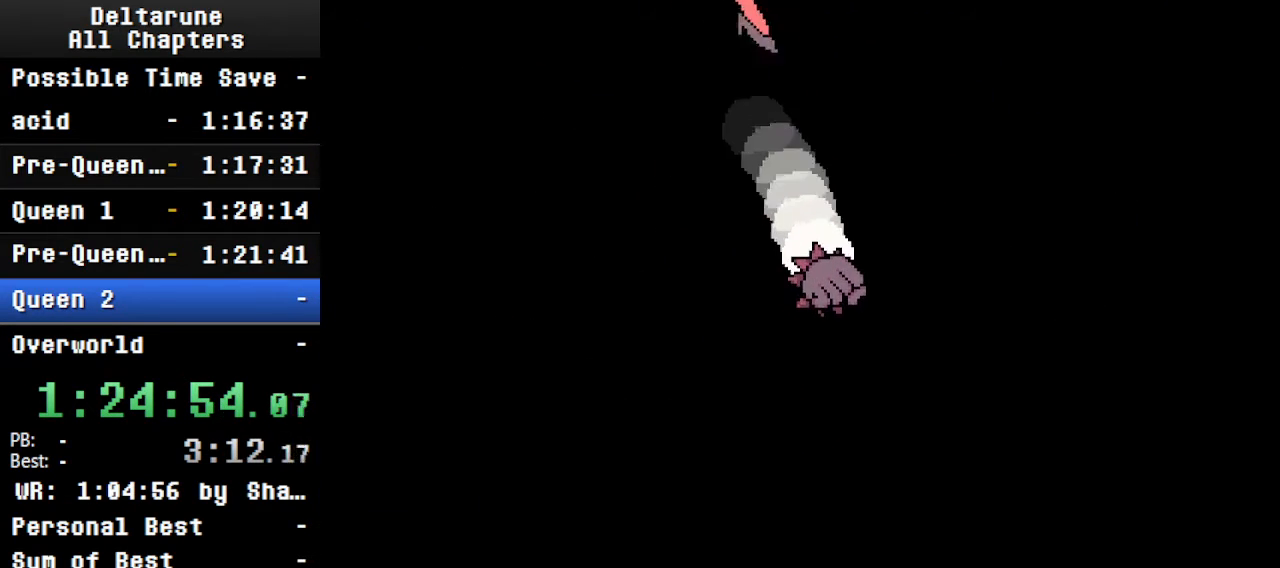
{"keys": ["ctrl", "shift"], "events": []}
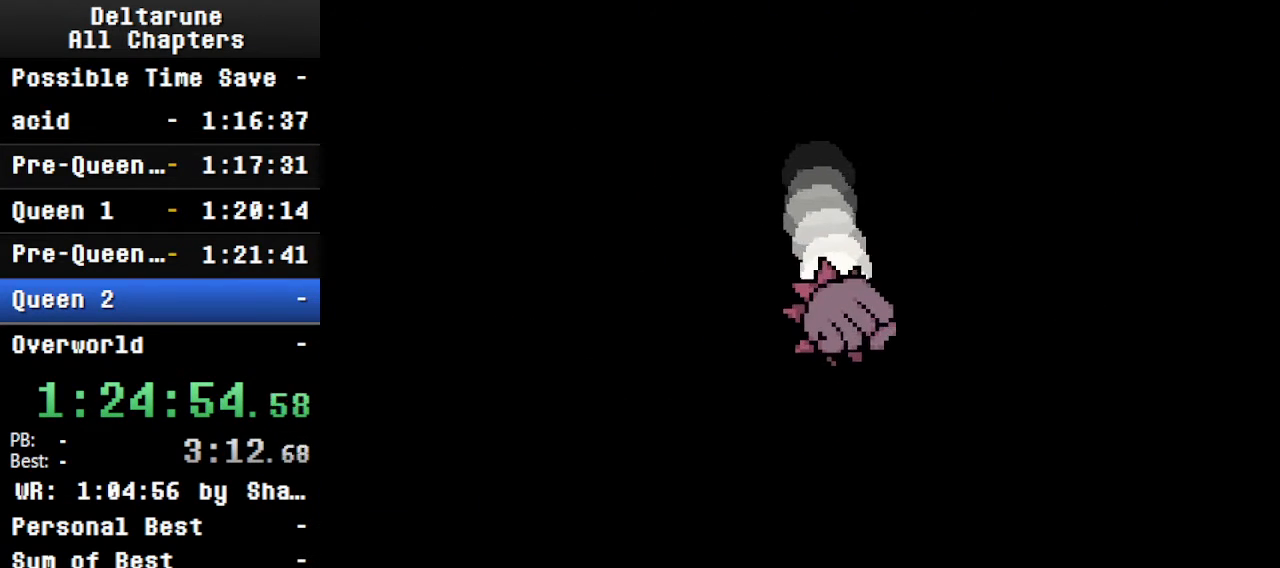
{"keys": ["ctrl", "shift"], "events": []}
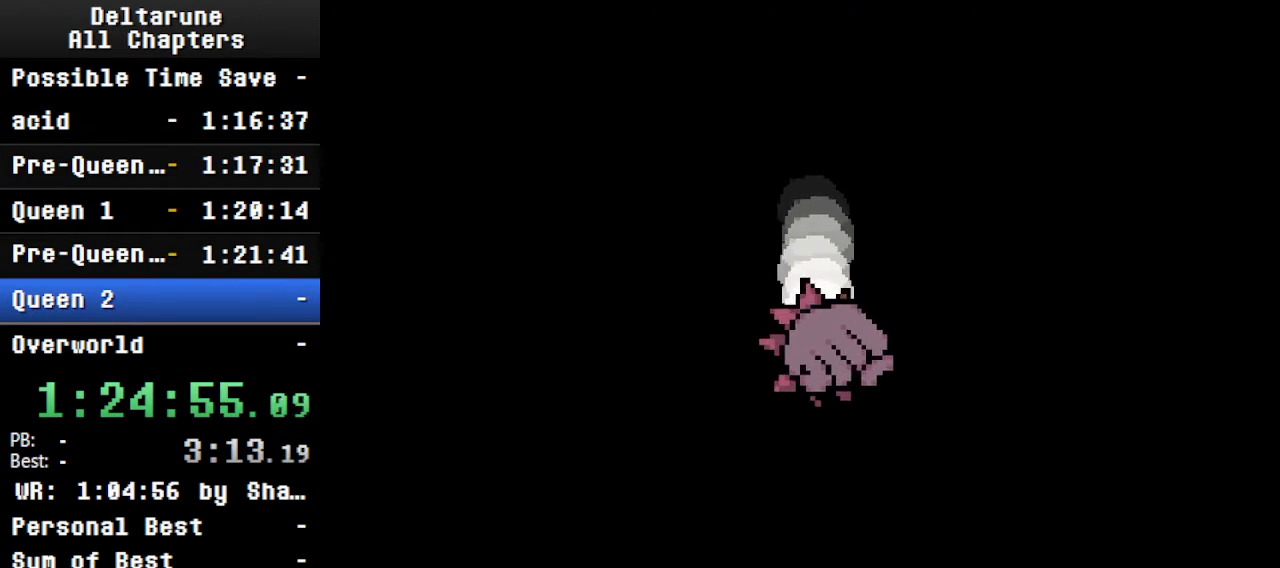
{"keys": ["ctrl", "shift"], "events": []}
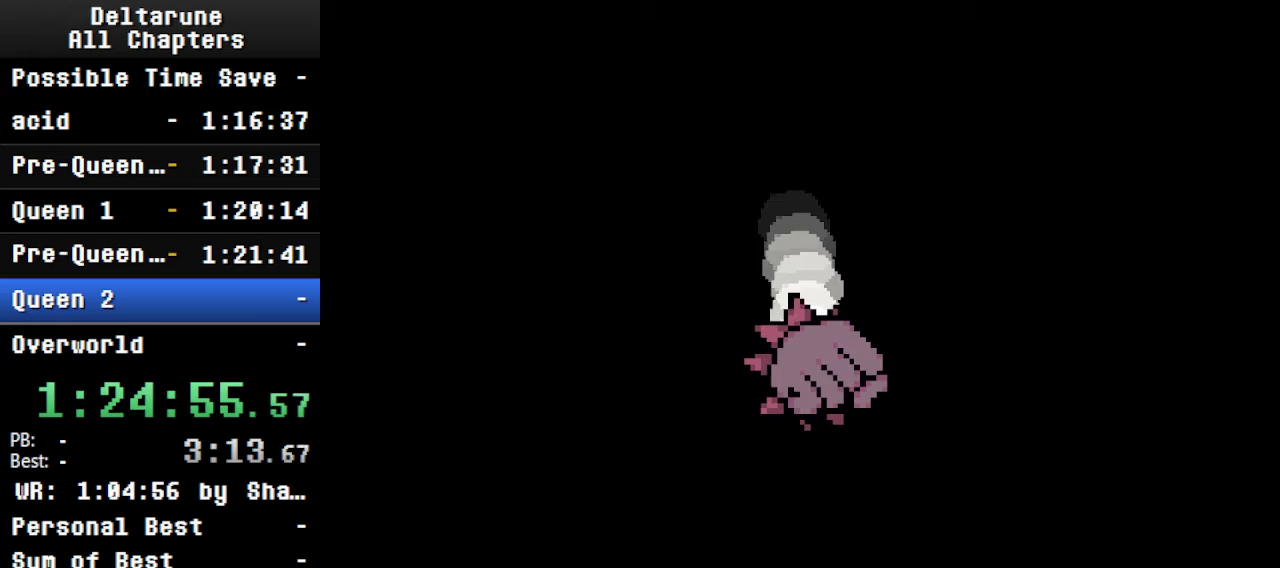
{"keys": [], "events": [[200, "ctrl", "up"], [200, "shift", "up"]]}
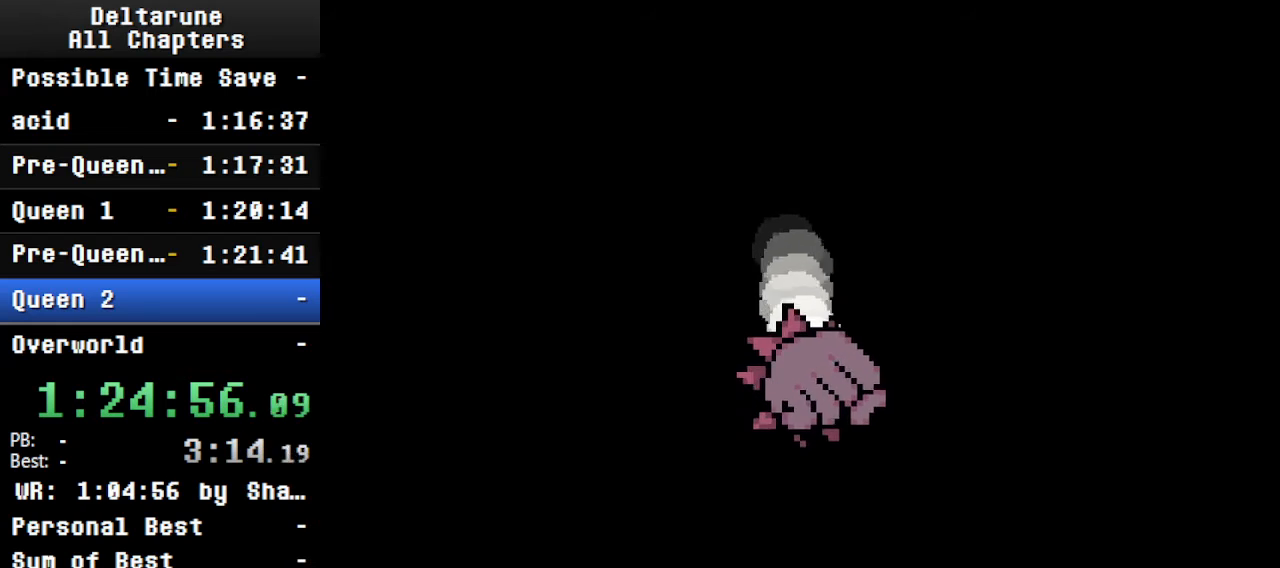
{"keys": [], "events": []}
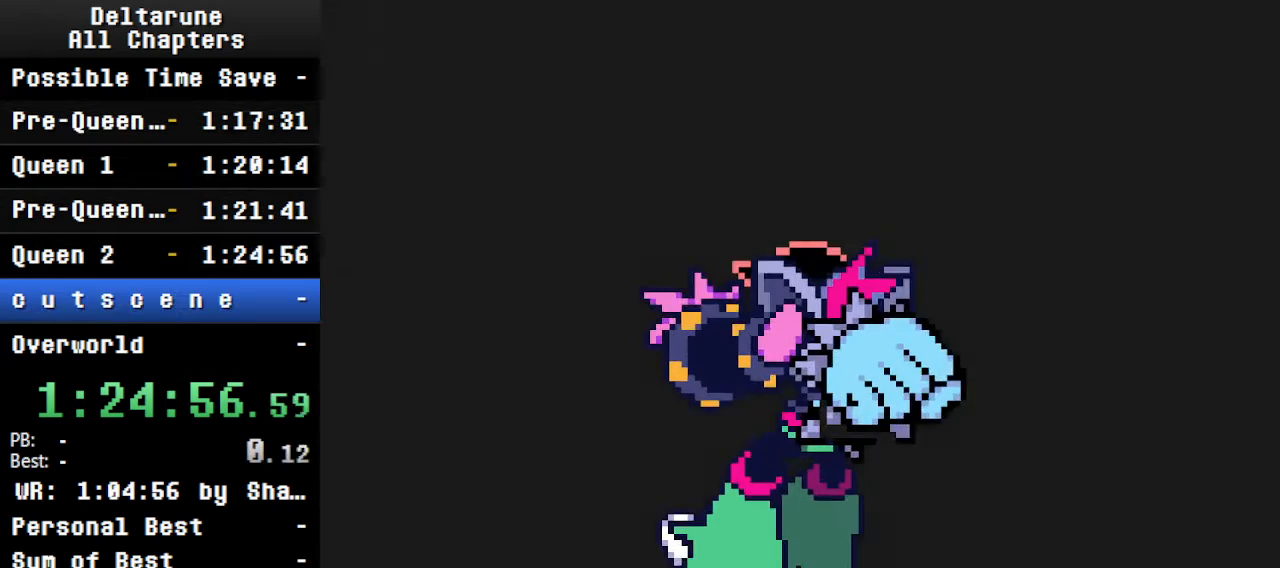
{"keys": [], "events": []}